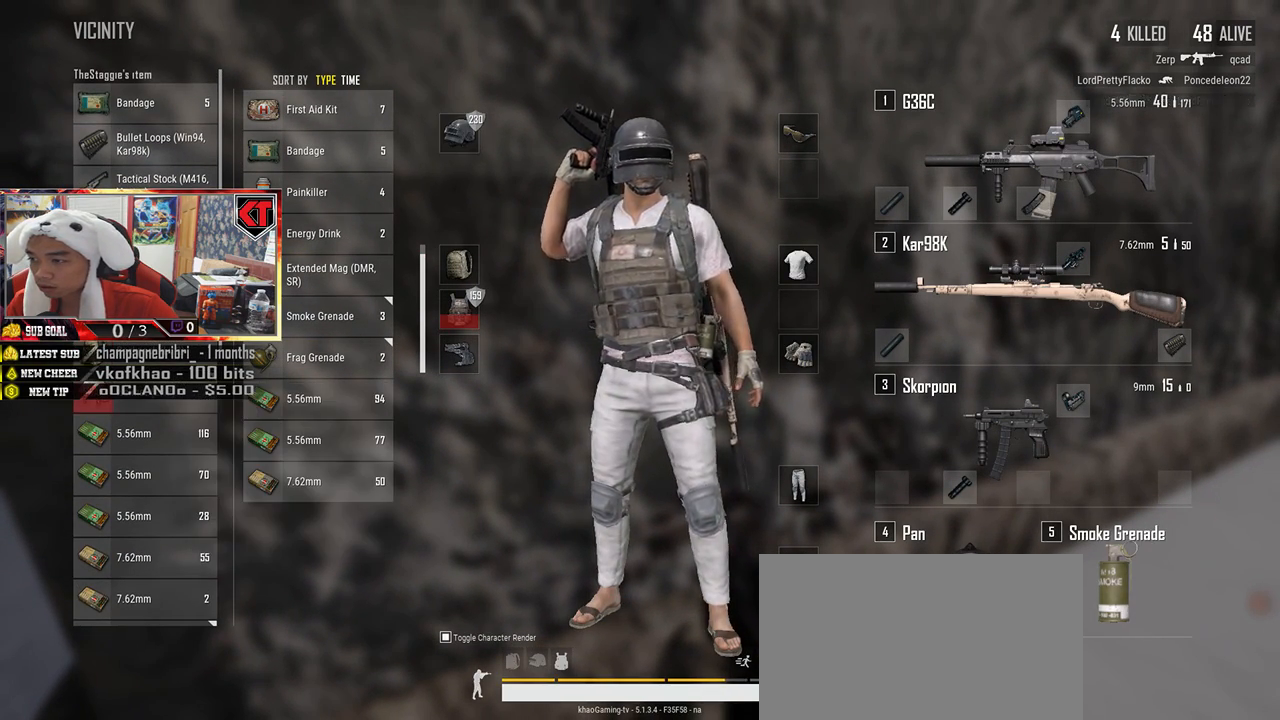
Gameplay with keyboard and mouse; each line is a JSON object with the keys and mouse buttons held at the frame after it. "events" lists presses ("down") and releases ("up") of "a", "c", "ctrl", "d", "e", "f", "q", "r", "s", "shift", "space", "tab", "v", "w", "x", "z", "mouse_left", "mouse_wheel", "mouse_right", "mouse_mb4" and "mouse_mb5" between this image and that frame as [ms after this image, input, new state], when the widget could be followed in between. "mouse_left", "mouse_wheel", "mouse_right", "mouse_mb4", "mouse_mb5" = the "left", "wheel", "right", "mb4", "mb5" buttons of the "mouse" list. No other keys are recorded. "wheel" means that the mouse wheel is clicked or scrolled. Mouse movement is not recorded.
{"keys": [], "mouse": ["left"], "events": [[117, "mouse_left", "down"]]}
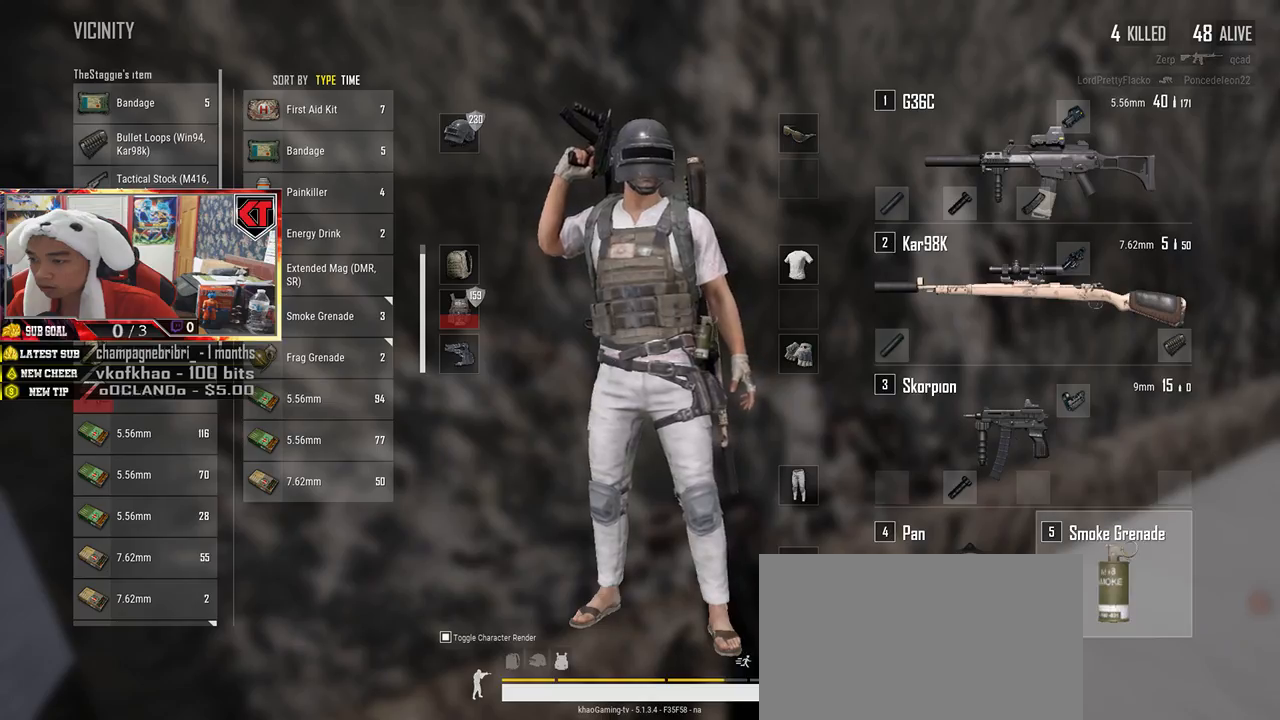
{"keys": [], "mouse": ["left"], "events": []}
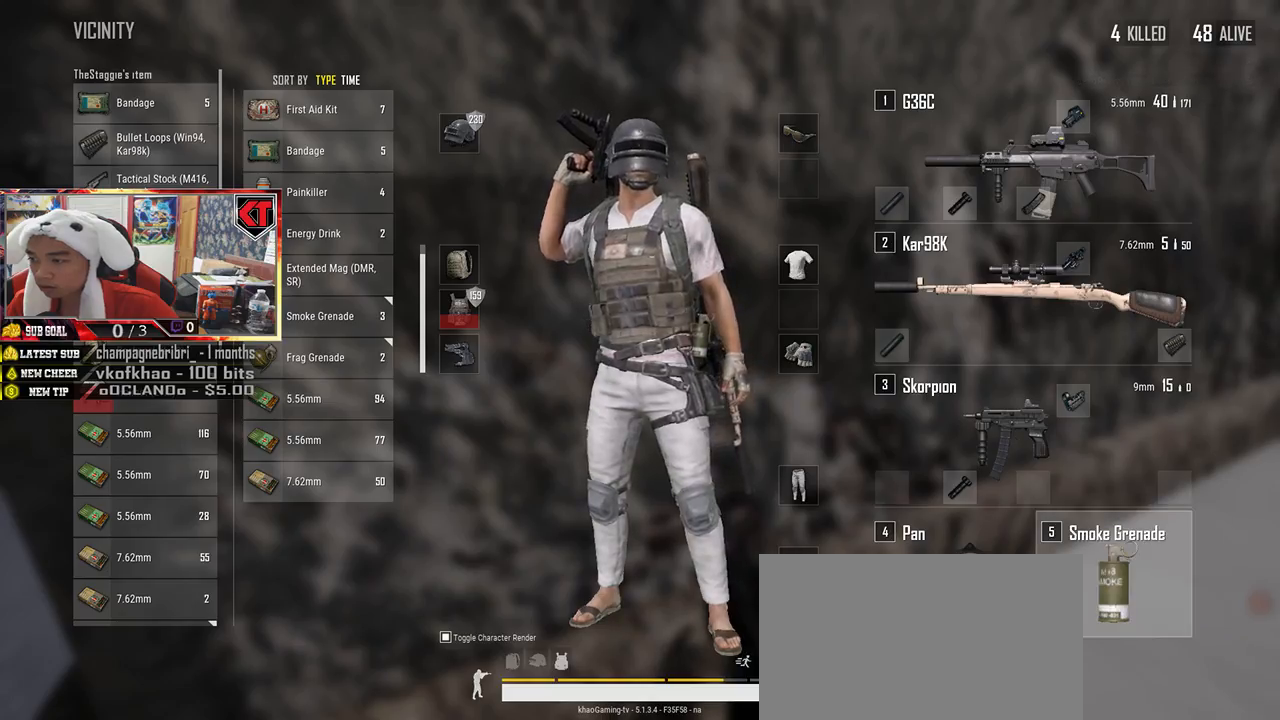
{"keys": ["d", "tab"], "mouse": [], "events": [[200, "mouse_left", "up"], [317, "d", "down"], [450, "tab", "down"]]}
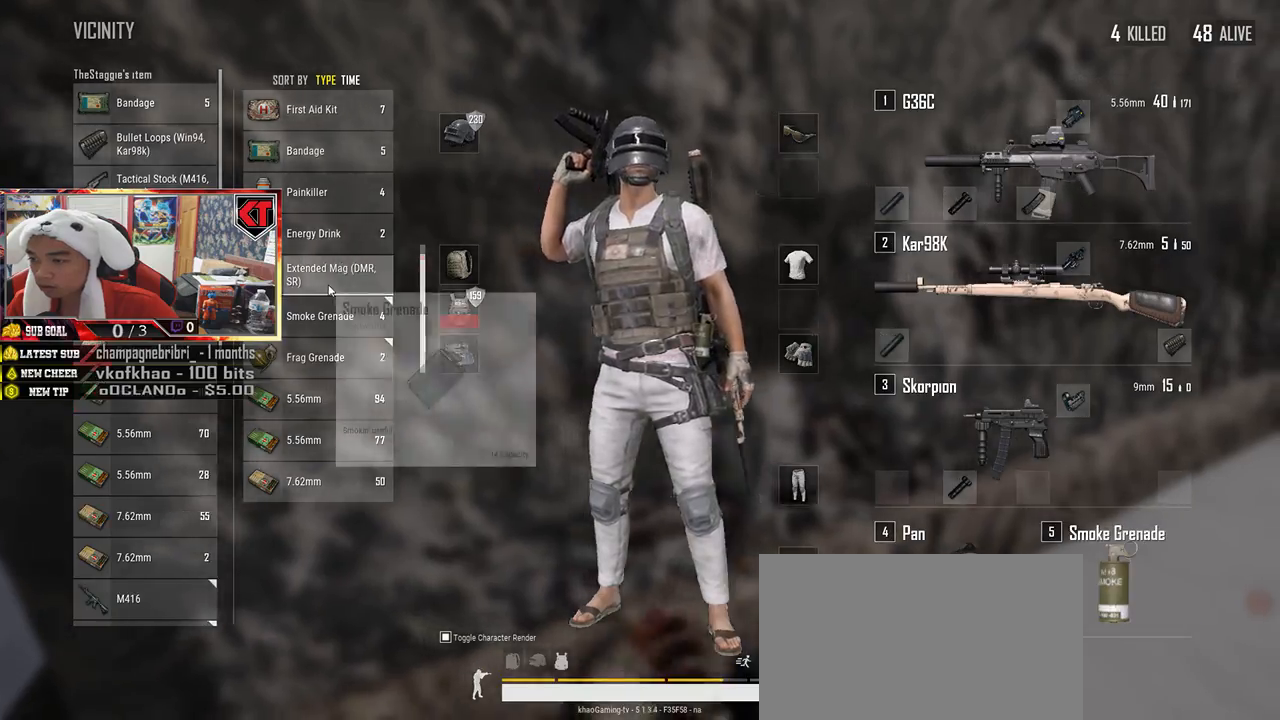
{"keys": ["shift", "w"], "mouse": [], "events": [[50, "tab", "up"], [184, "w", "down"], [284, "d", "up"], [500, "shift", "down"]]}
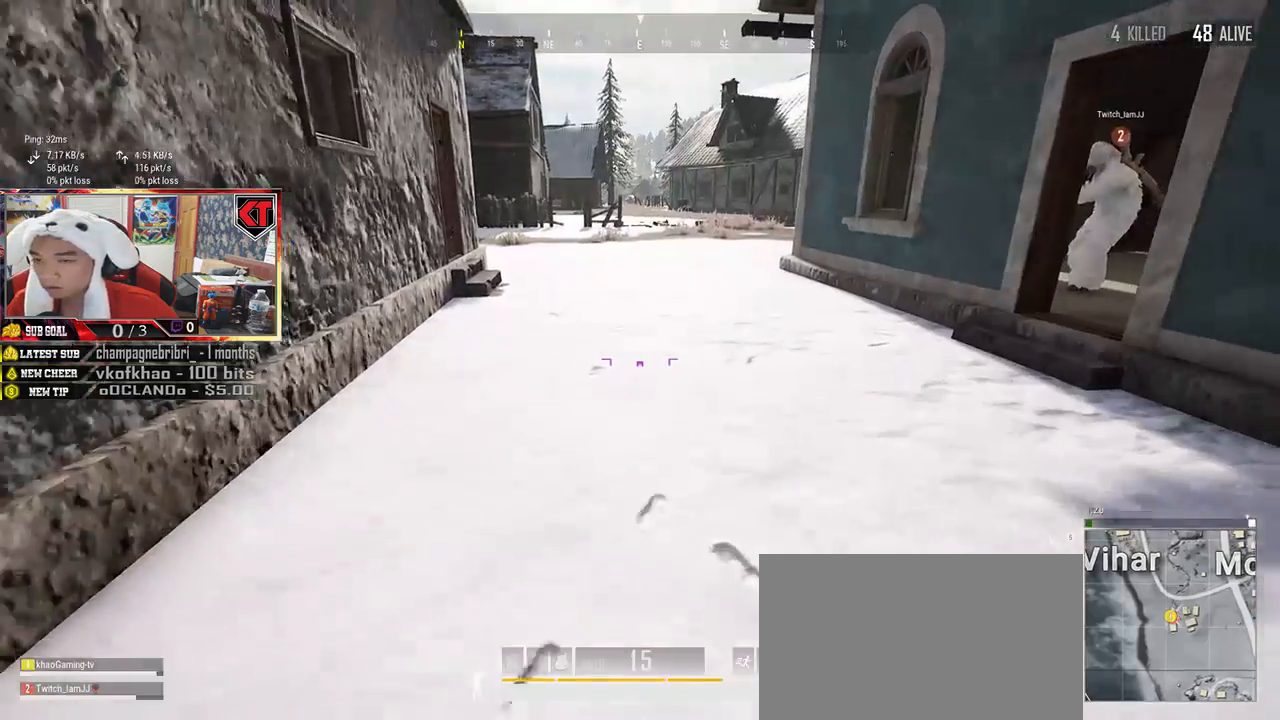
{"keys": ["shift", "w"], "mouse": [], "events": []}
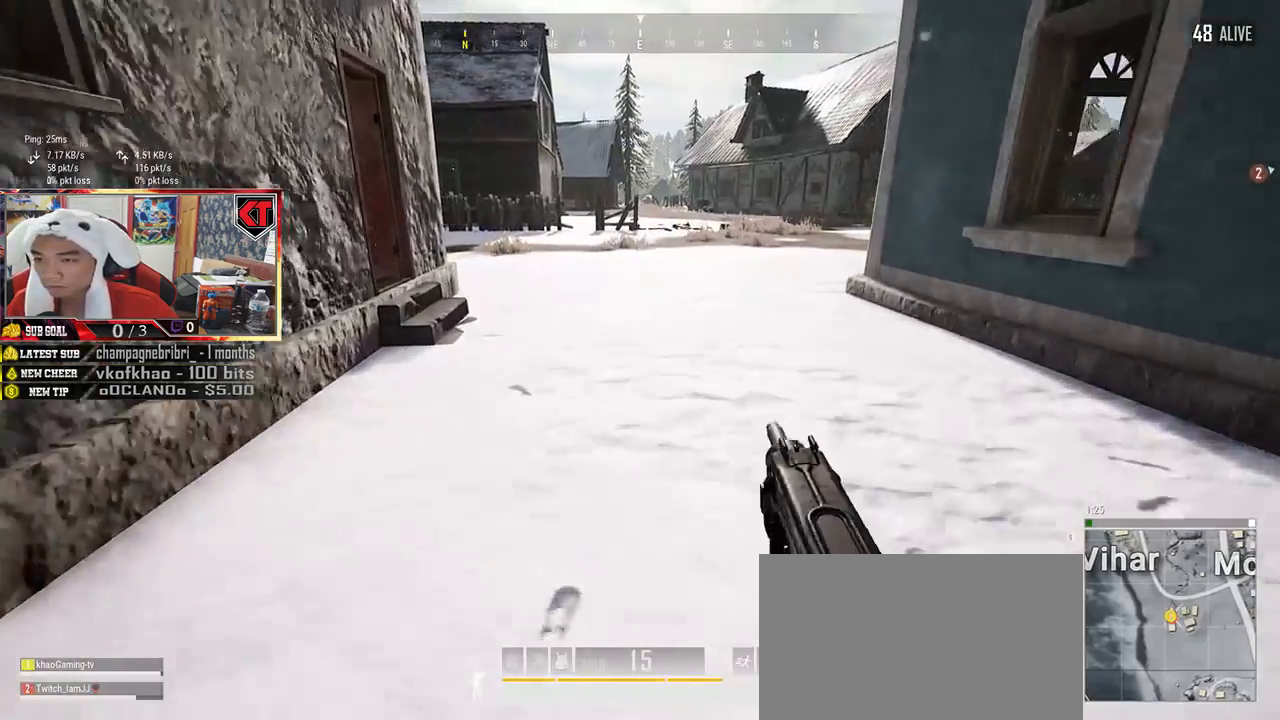
{"keys": ["w"], "mouse": [], "events": [[167, "space", "down"], [217, "shift", "up"], [334, "space", "up"]]}
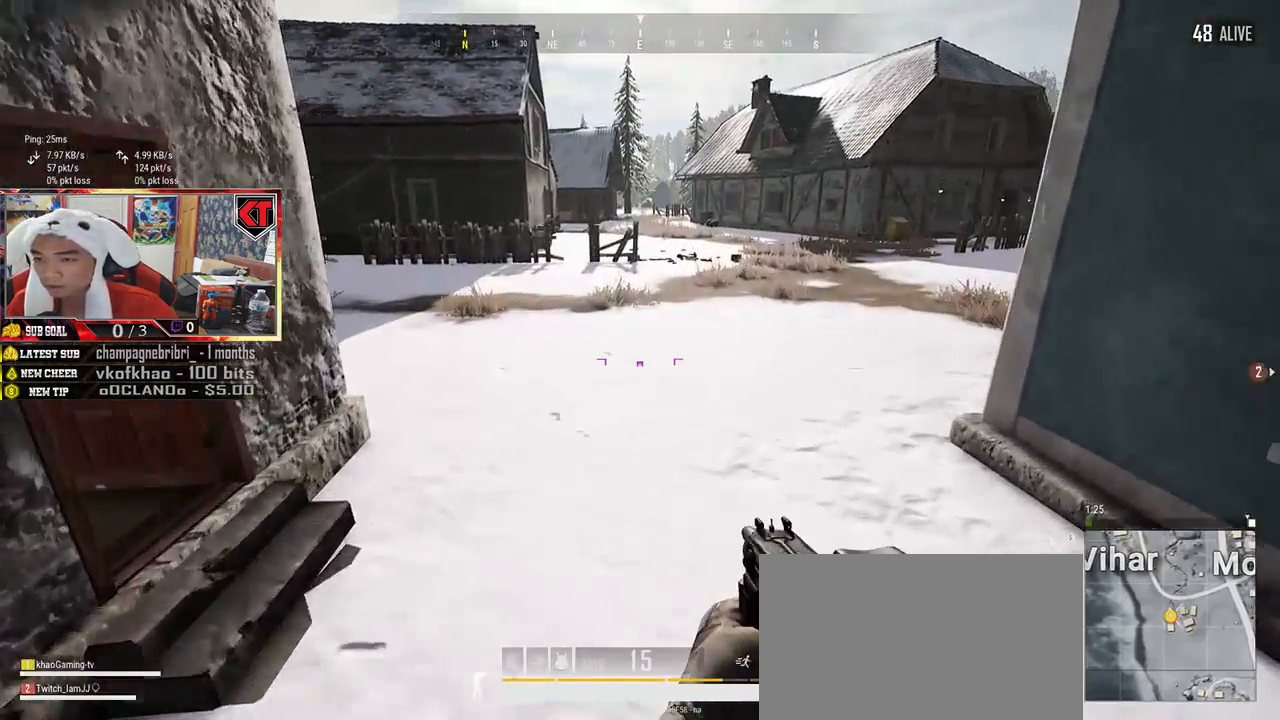
{"keys": ["shift", "w"], "mouse": [], "events": [[467, "shift", "down"]]}
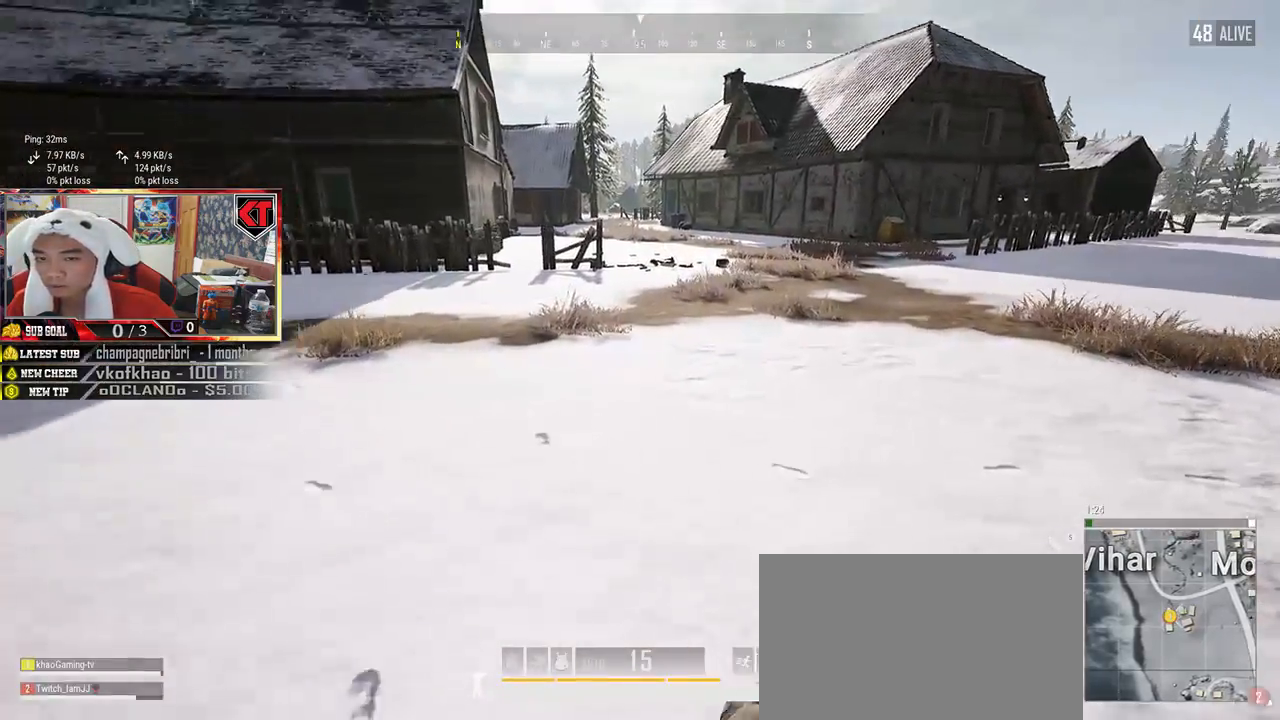
{"keys": ["shift", "w"], "mouse": [], "events": []}
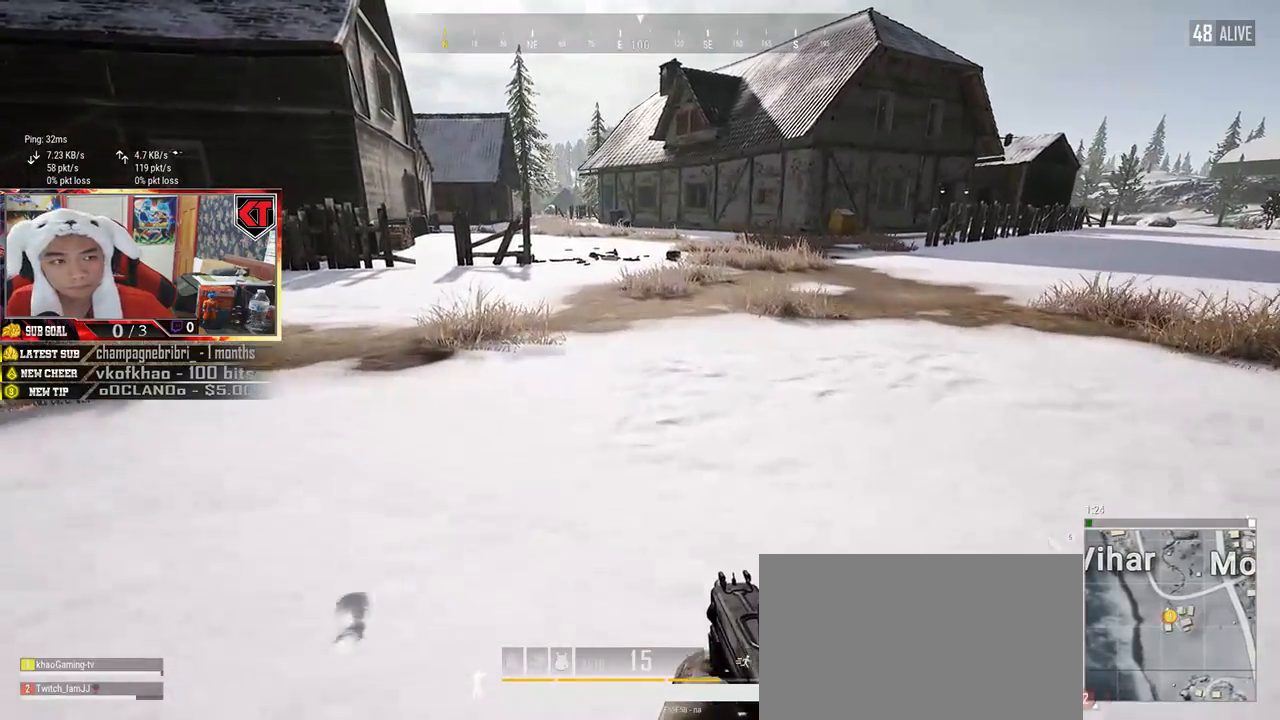
{"keys": ["shift", "w"], "mouse": [], "events": []}
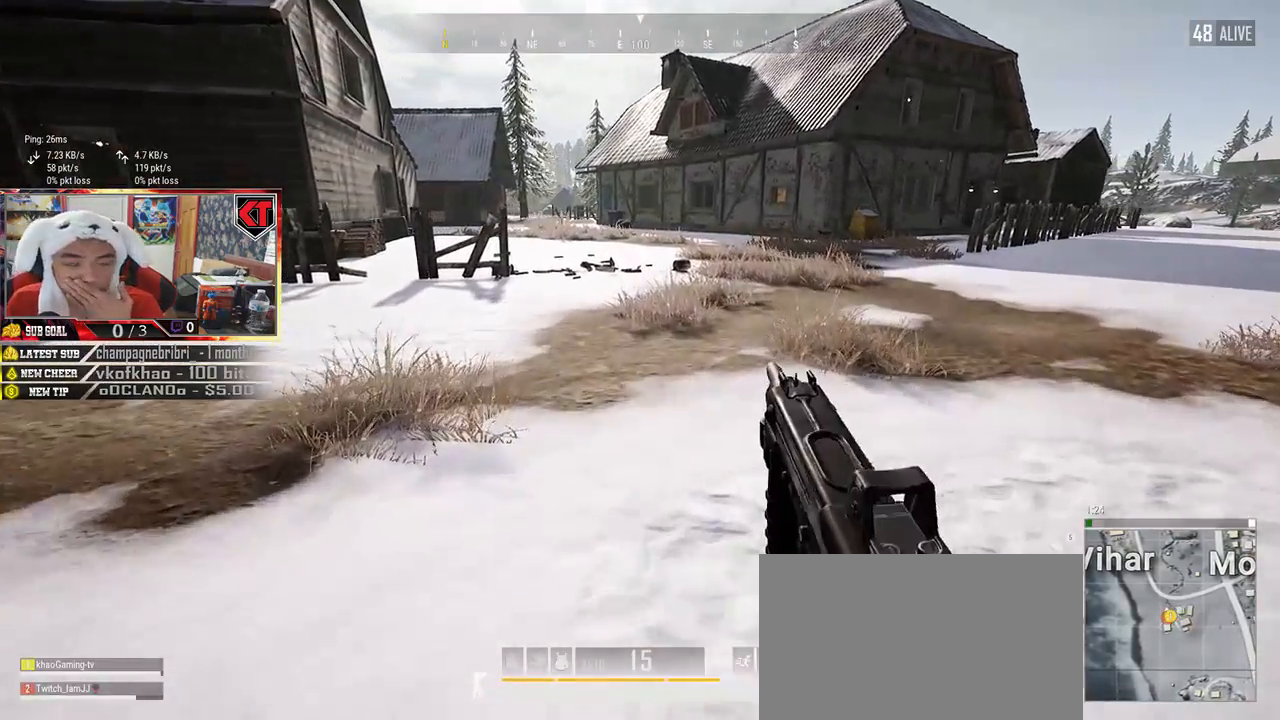
{"keys": ["d", "shift", "w"], "mouse": [], "events": [[317, "d", "down"]]}
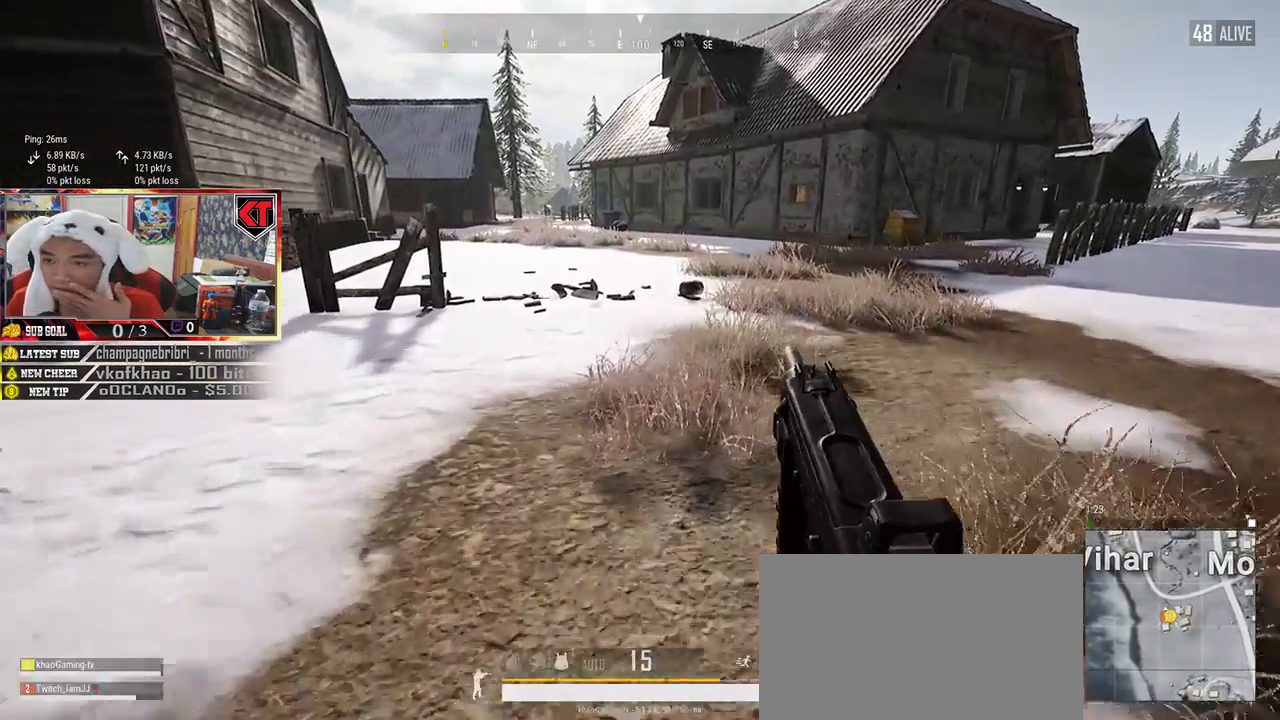
{"keys": ["d", "shift", "w"], "mouse": [], "events": []}
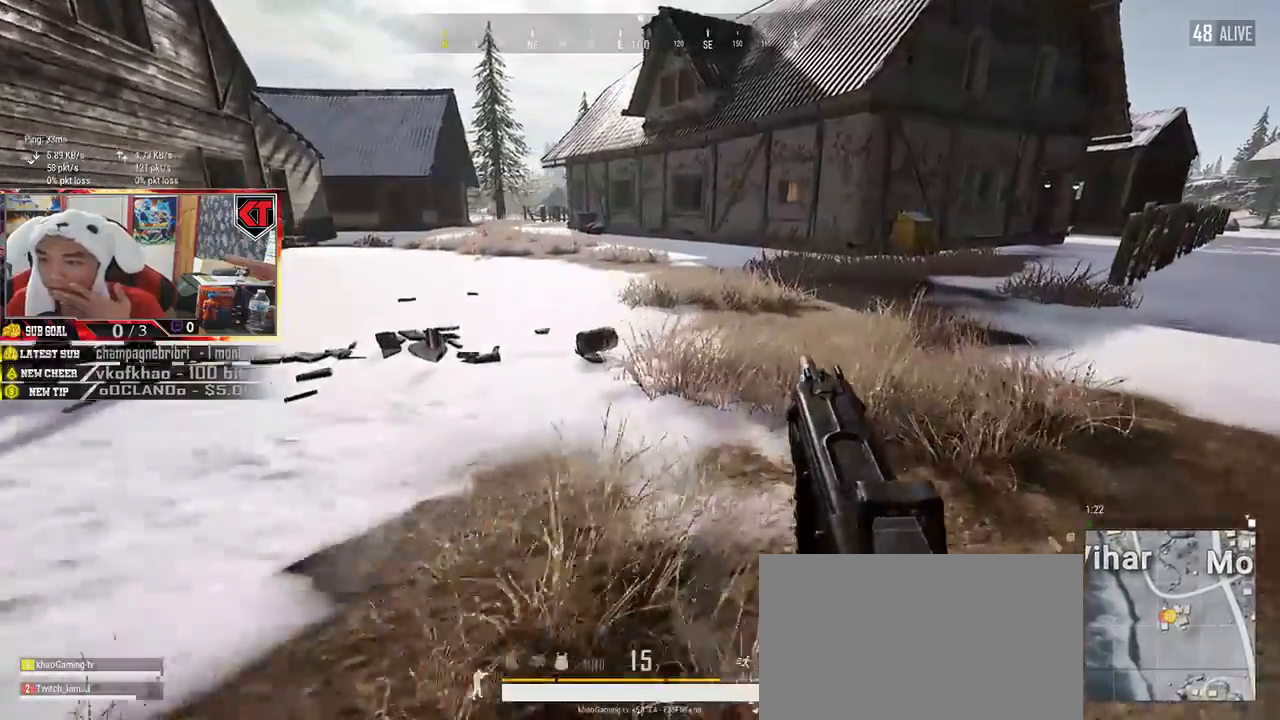
{"keys": ["d", "shift", "w"], "mouse": [], "events": []}
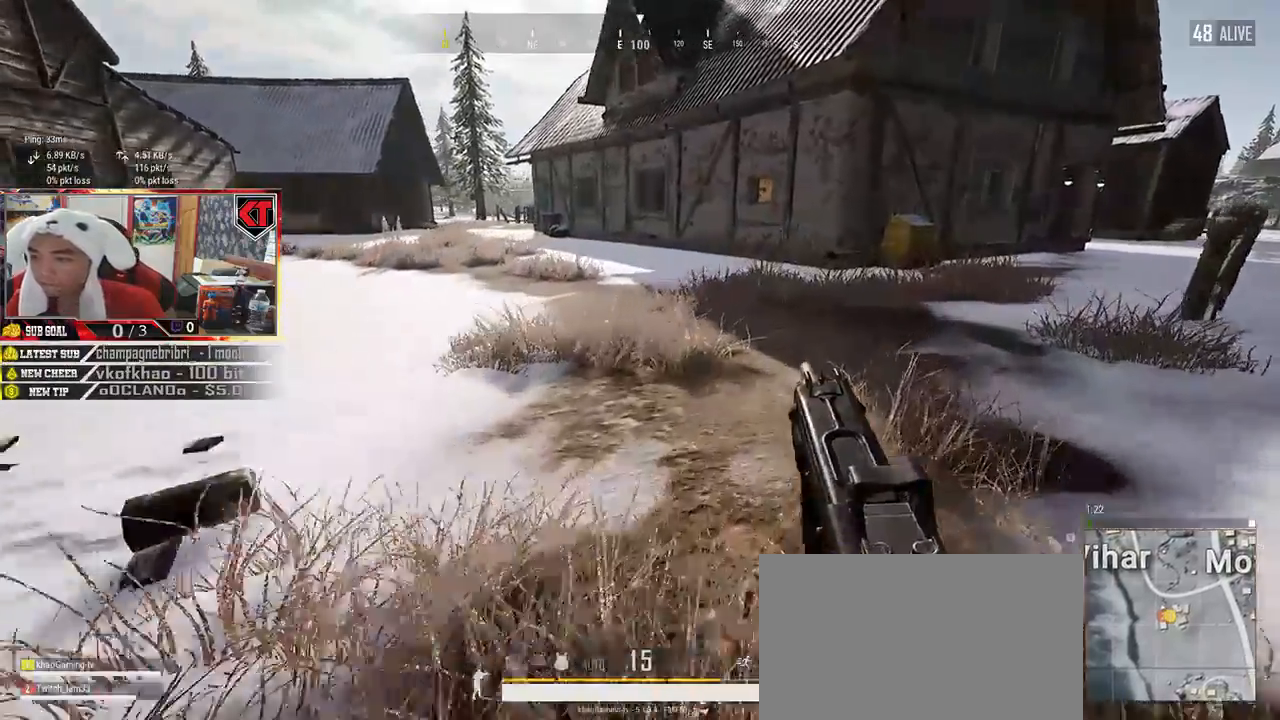
{"keys": ["d", "shift", "w"], "mouse": [], "events": []}
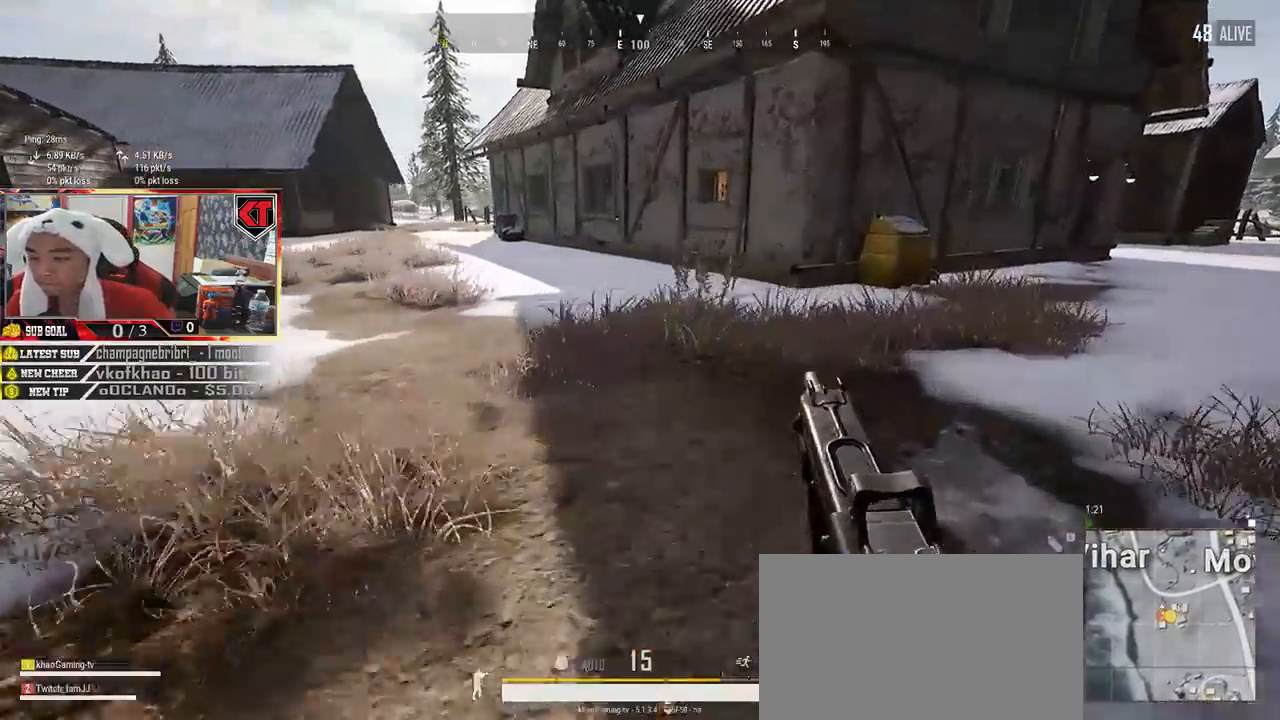
{"keys": ["shift", "w"], "mouse": [], "events": [[500, "d", "up"]]}
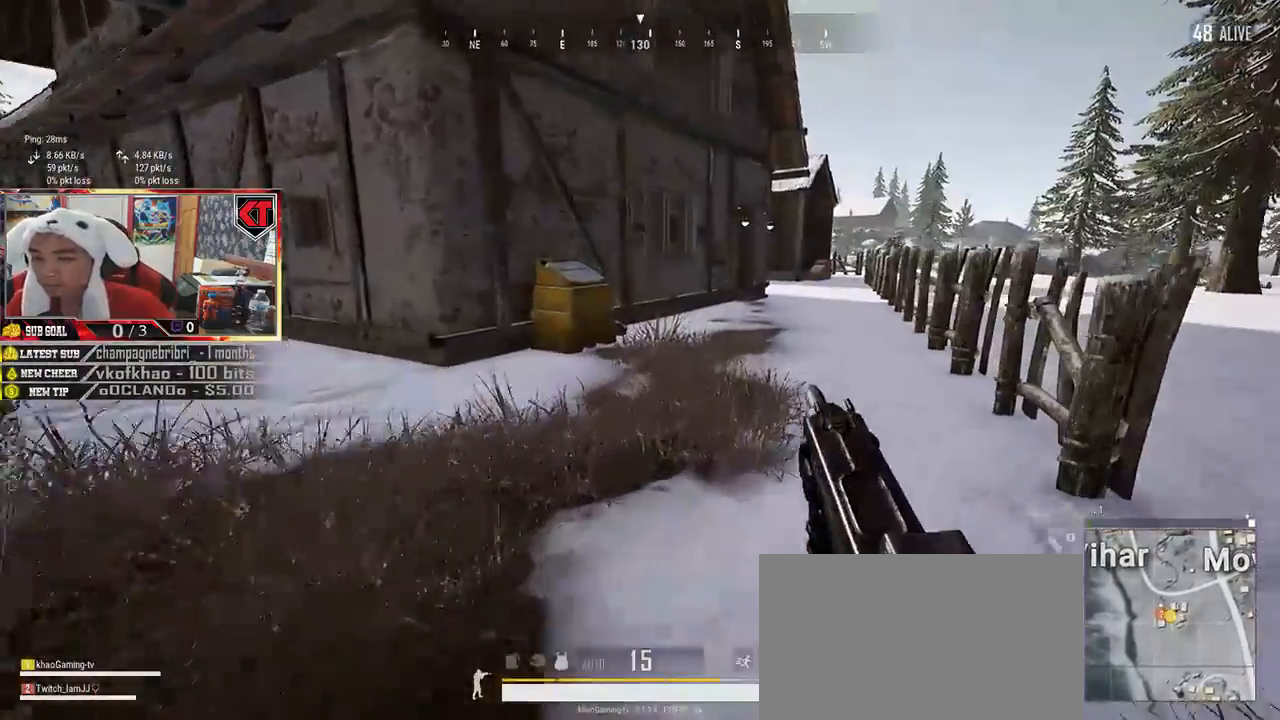
{"keys": ["shift", "space", "w"], "mouse": [], "events": [[434, "space", "down"]]}
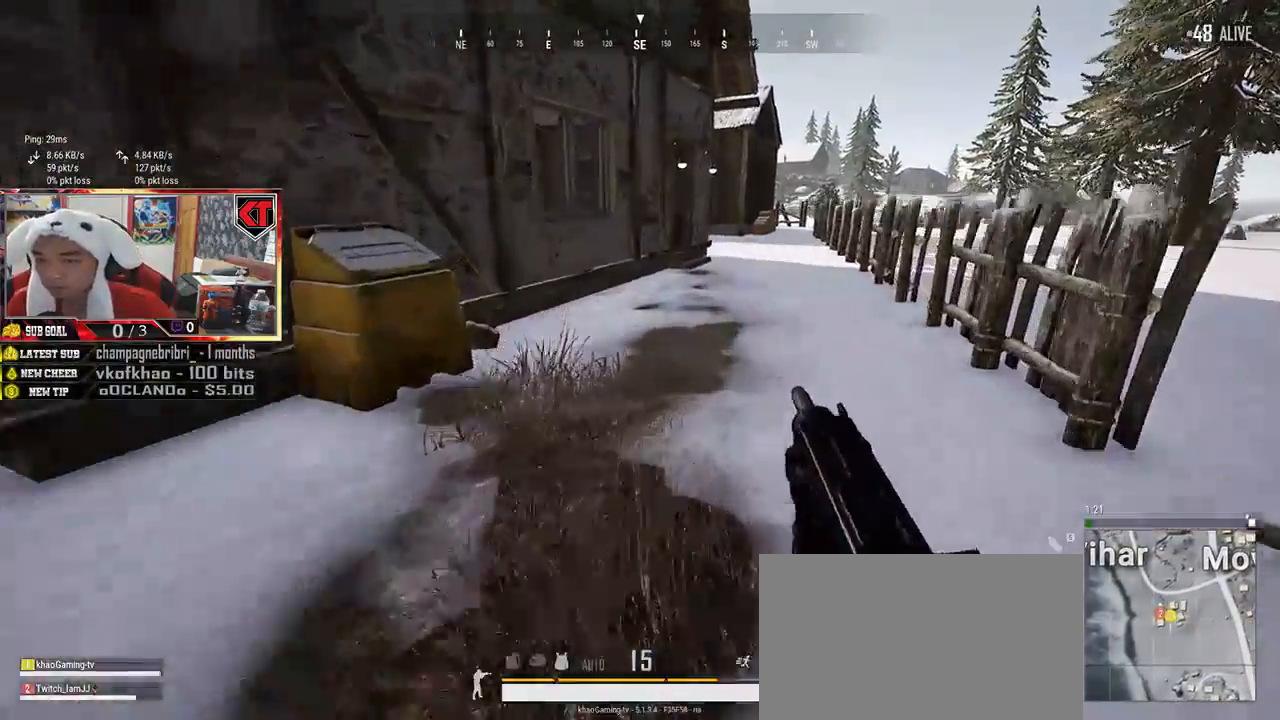
{"keys": ["shift", "w"], "mouse": [], "events": [[117, "space", "up"]]}
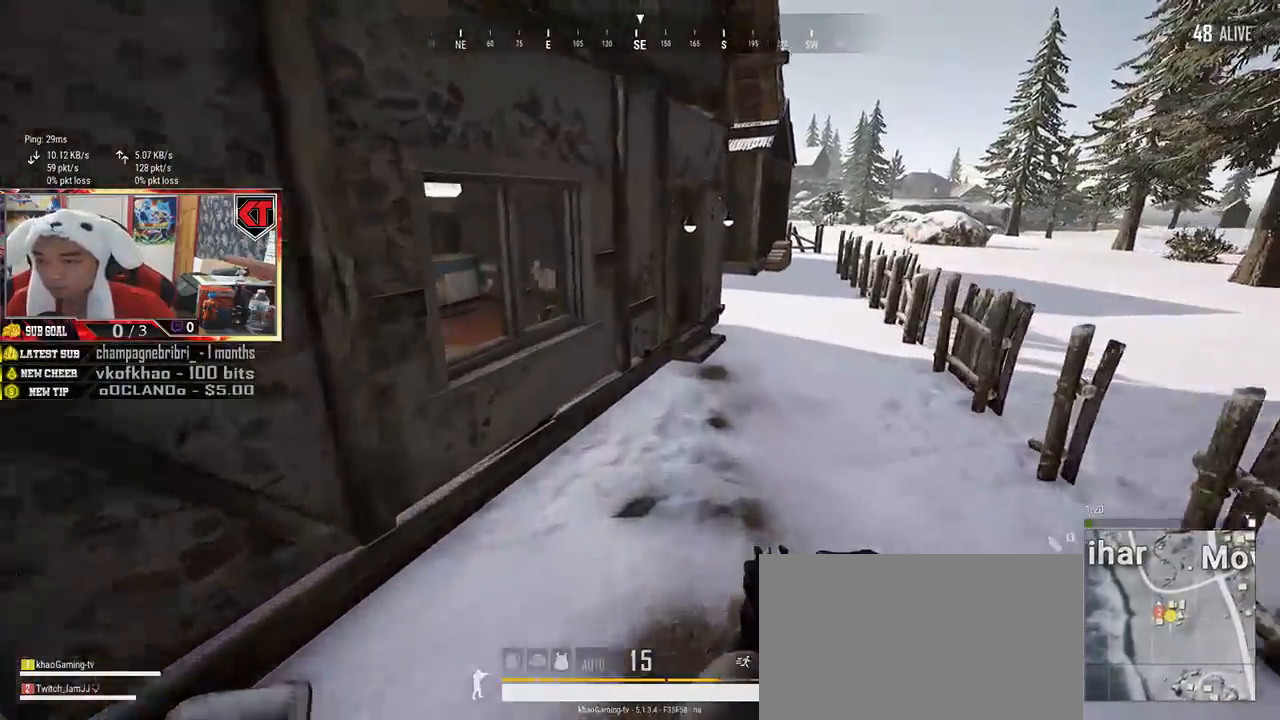
{"keys": ["d", "shift", "w"], "mouse": [], "events": [[434, "d", "down"]]}
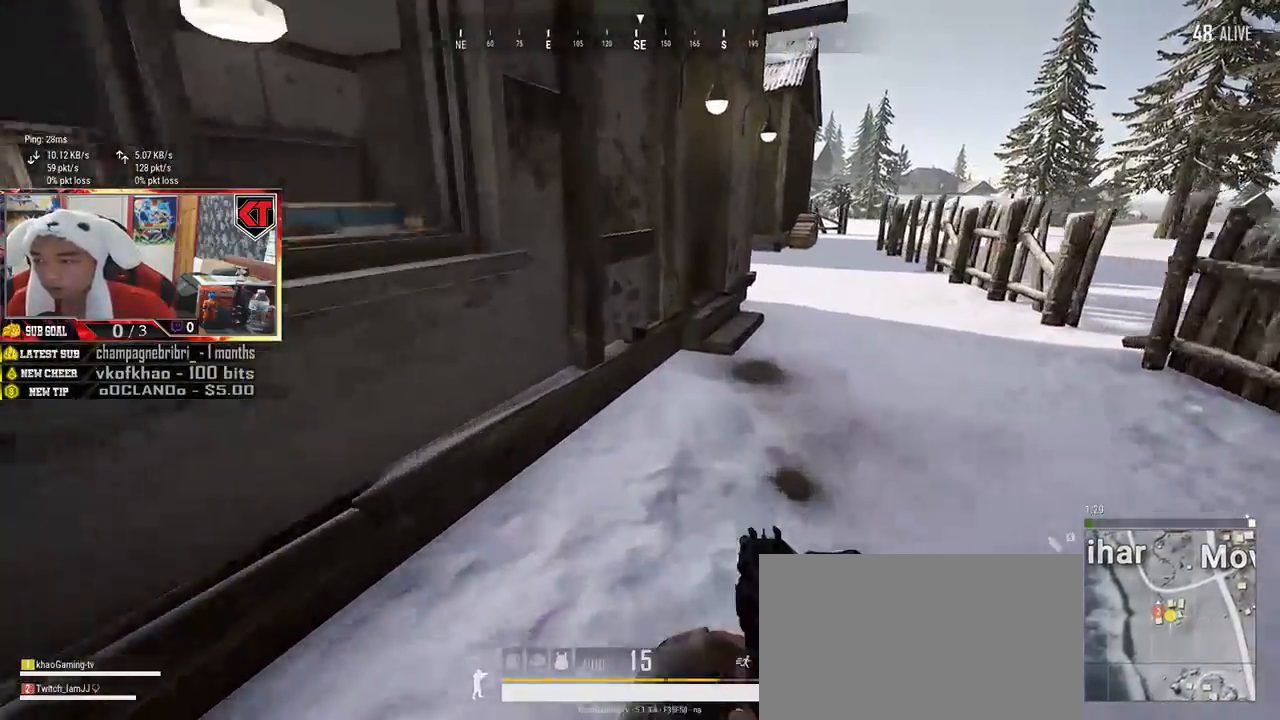
{"keys": ["shift", "w"], "mouse": [], "events": [[400, "d", "up"]]}
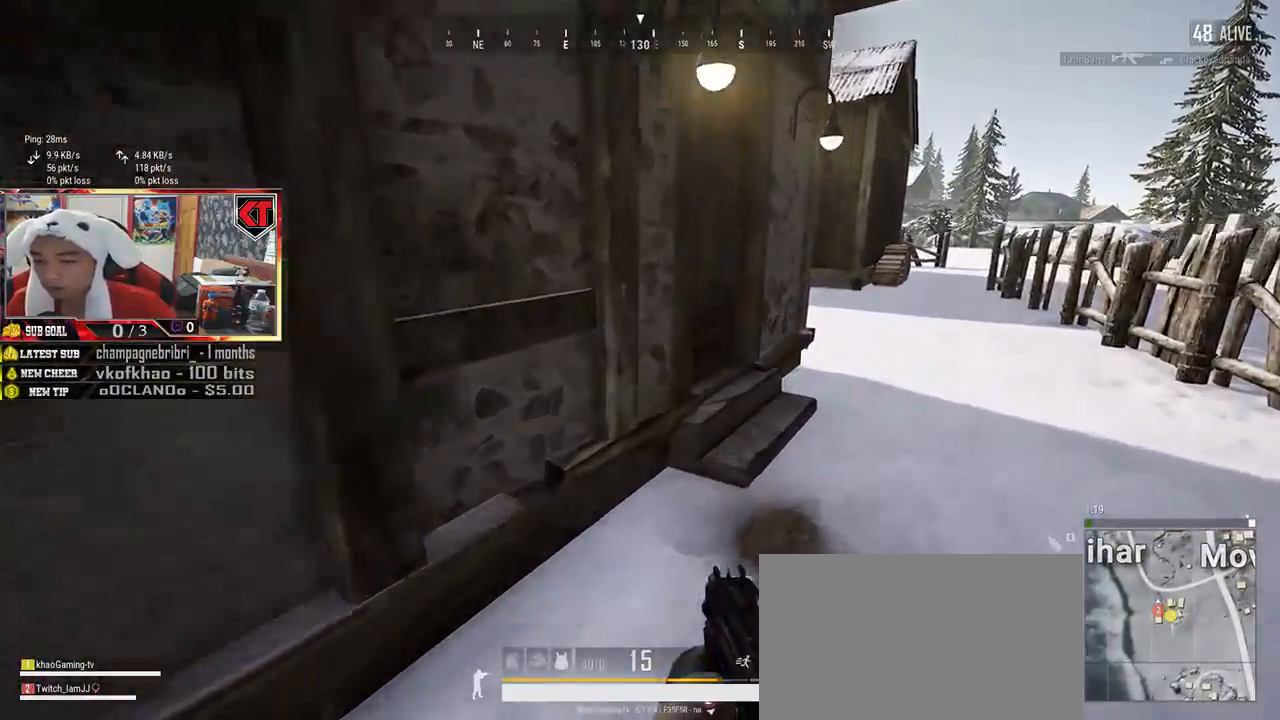
{"keys": [], "mouse": [], "events": [[134, "shift", "up"], [200, "r", "down"], [284, "r", "up"], [417, "f", "down"], [484, "w", "up"], [500, "f", "up"]]}
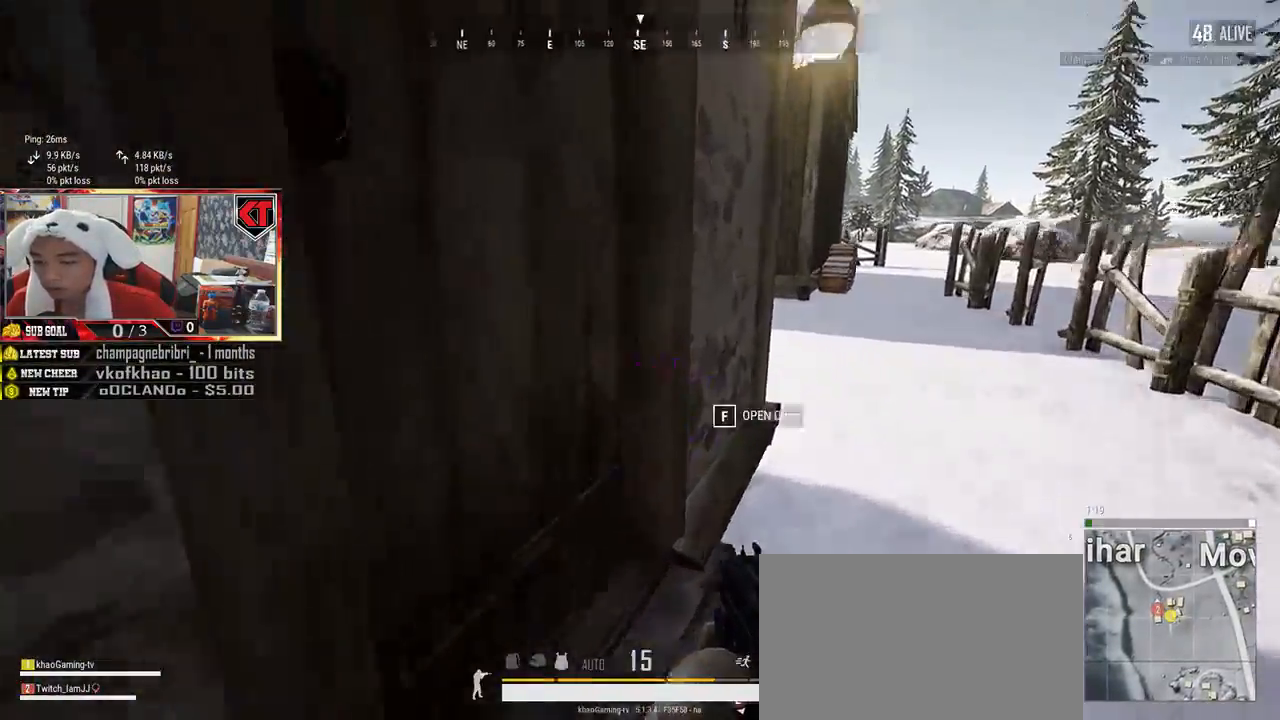
{"keys": ["d"], "mouse": [], "events": [[67, "f", "down"], [184, "s", "down"], [200, "f", "up"], [367, "d", "down"], [400, "s", "up"]]}
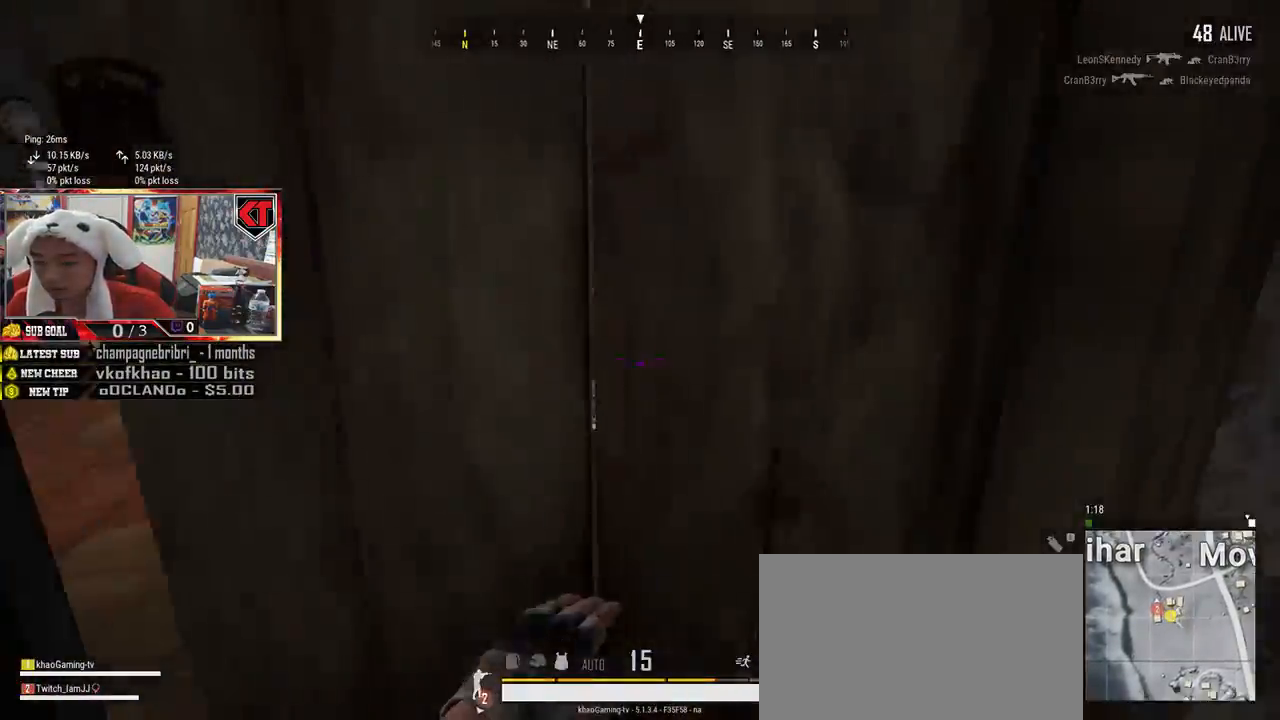
{"keys": ["a", "w"], "mouse": [], "events": [[34, "w", "down"], [50, "d", "up"], [234, "a", "down"], [400, "a", "up"], [500, "a", "down"]]}
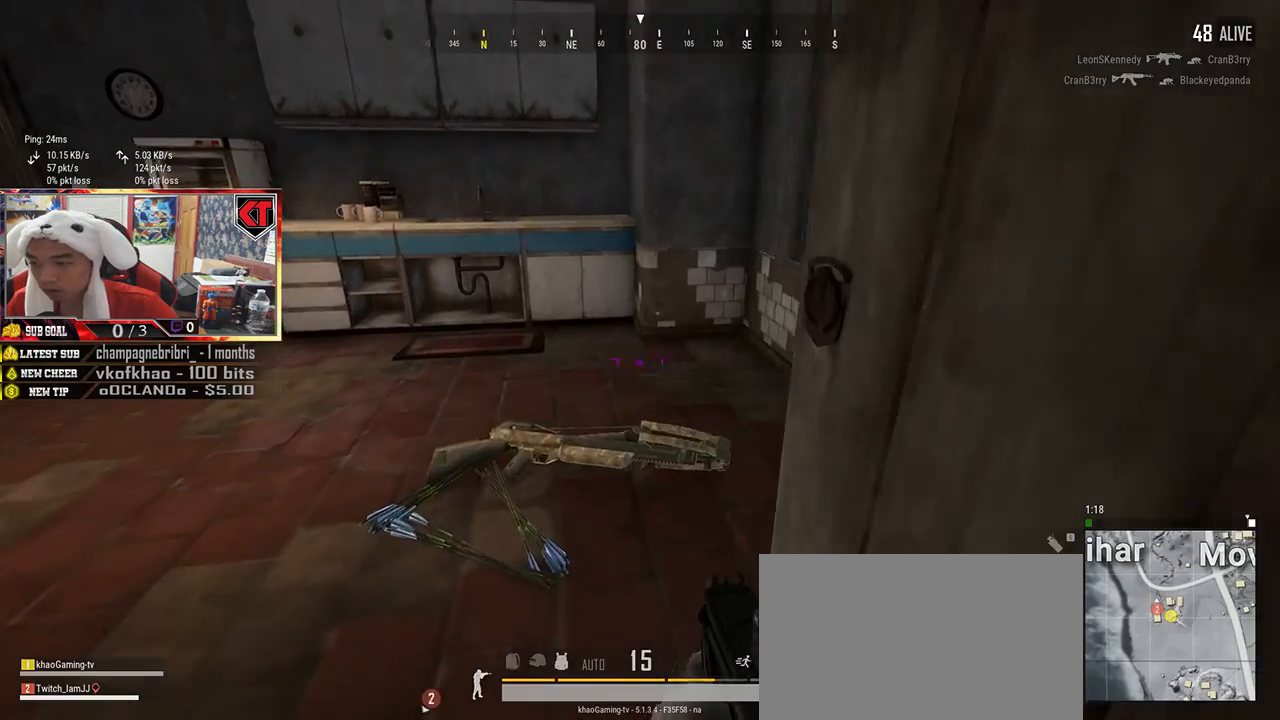
{"keys": ["w"], "mouse": [], "events": [[384, "a", "up"]]}
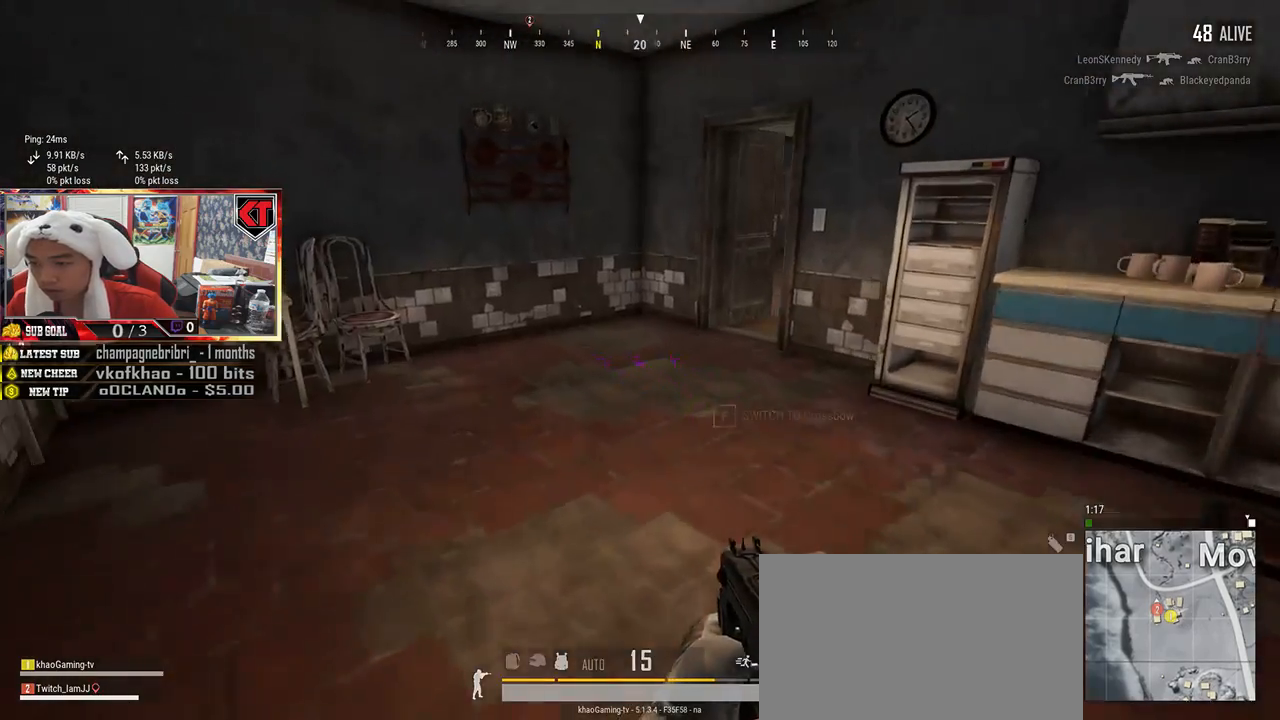
{"keys": ["shift", "w"], "mouse": [], "events": [[134, "shift", "down"]]}
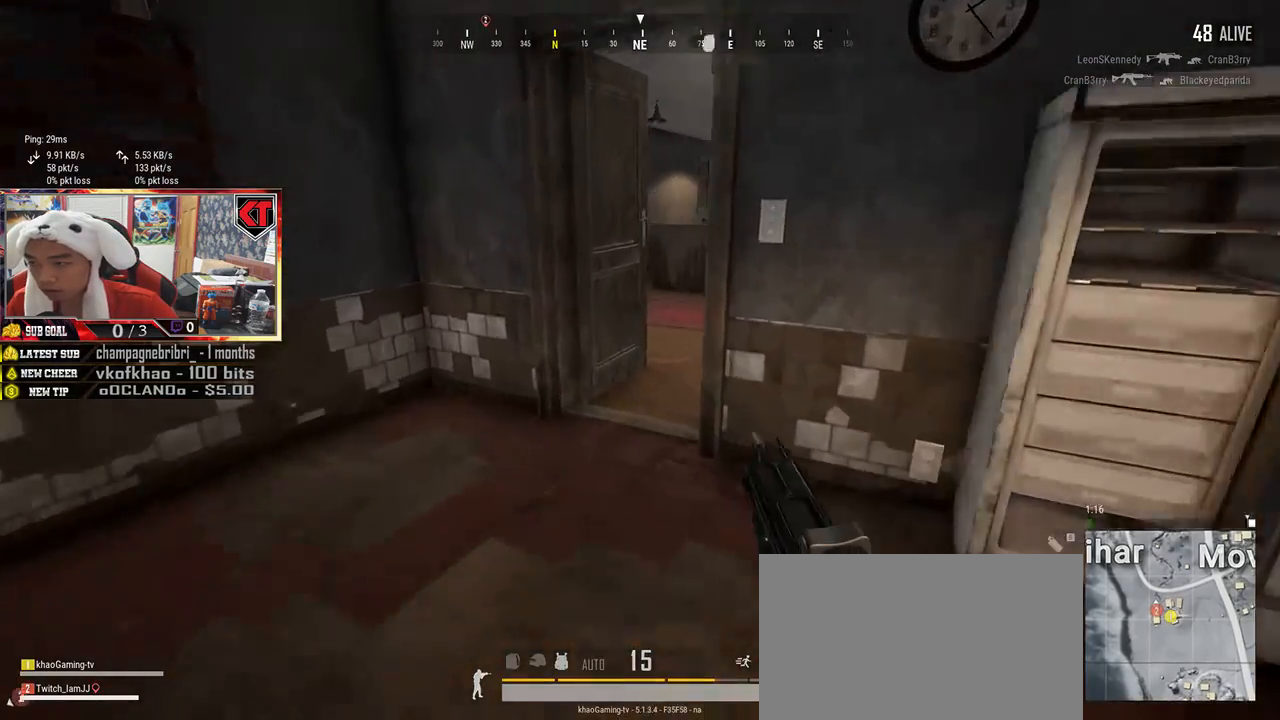
{"keys": ["w"], "mouse": [], "events": [[350, "shift", "up"]]}
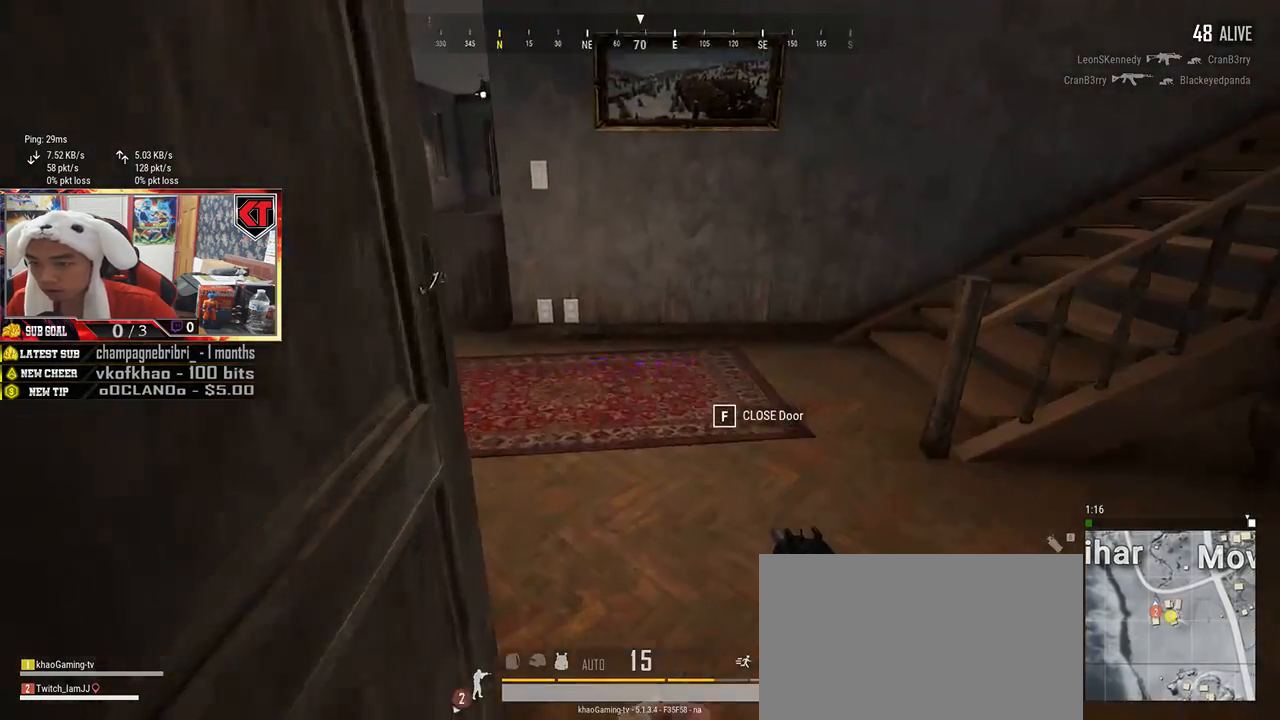
{"keys": ["a", "w"], "mouse": [], "events": [[450, "a", "down"]]}
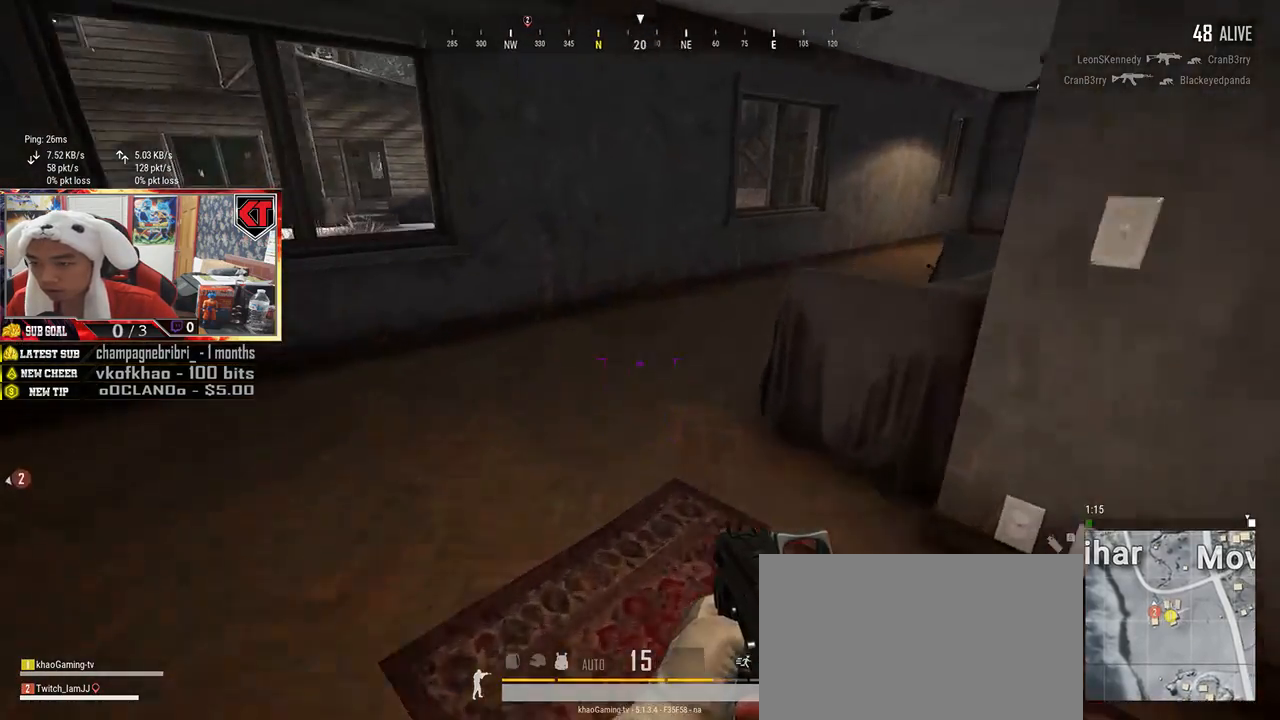
{"keys": ["shift", "w"], "mouse": [], "events": [[167, "a", "up"], [367, "shift", "down"]]}
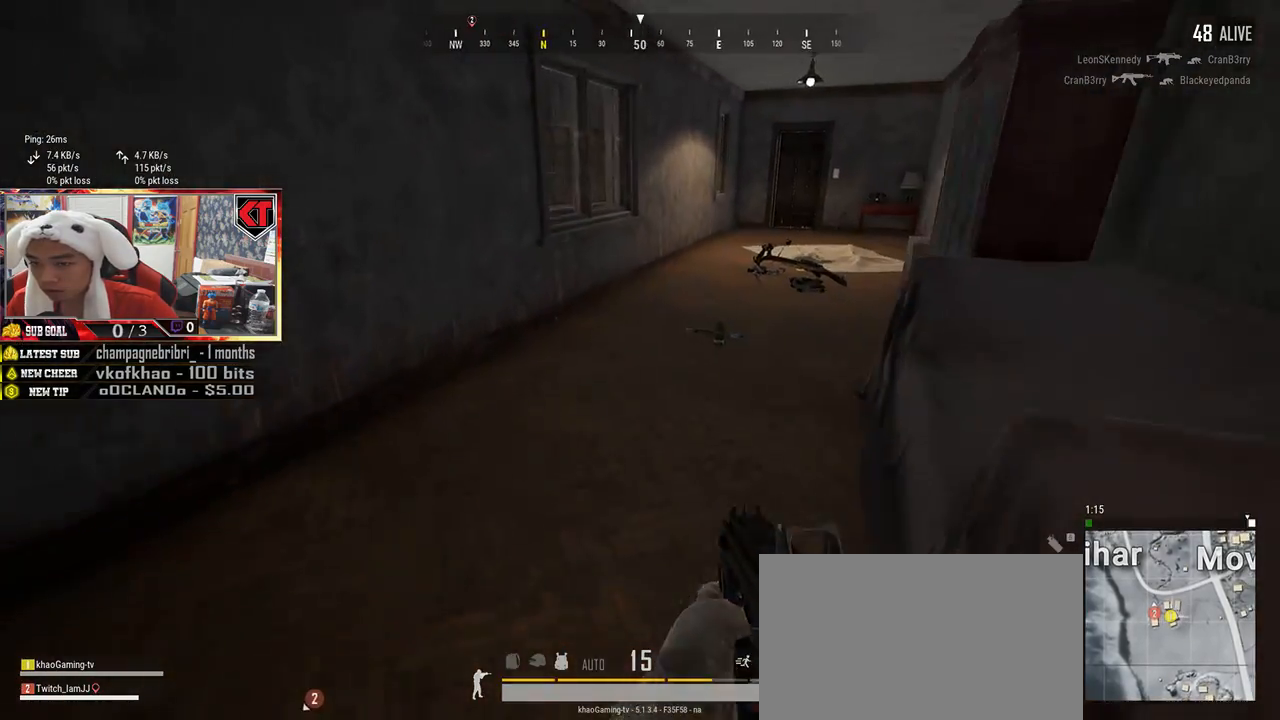
{"keys": ["shift", "w"], "mouse": [], "events": []}
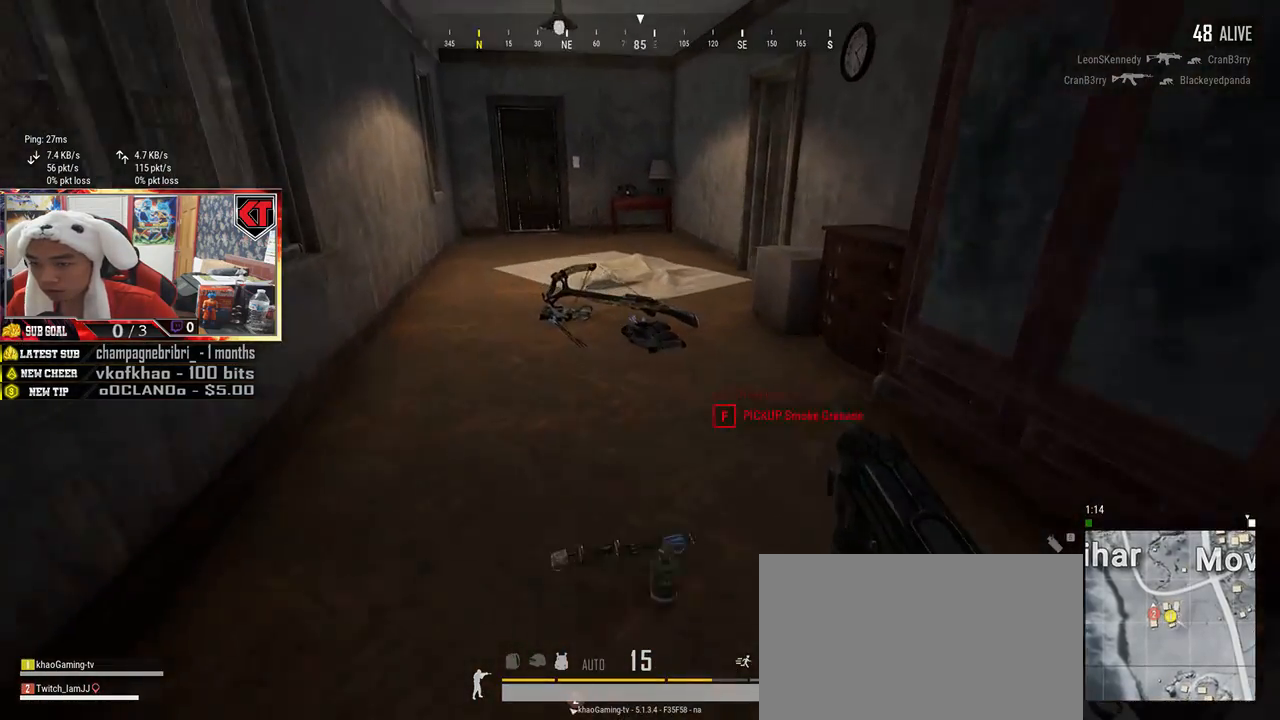
{"keys": ["w"], "mouse": [], "events": [[134, "shift", "up"], [267, "tab", "down"], [350, "tab", "up"]]}
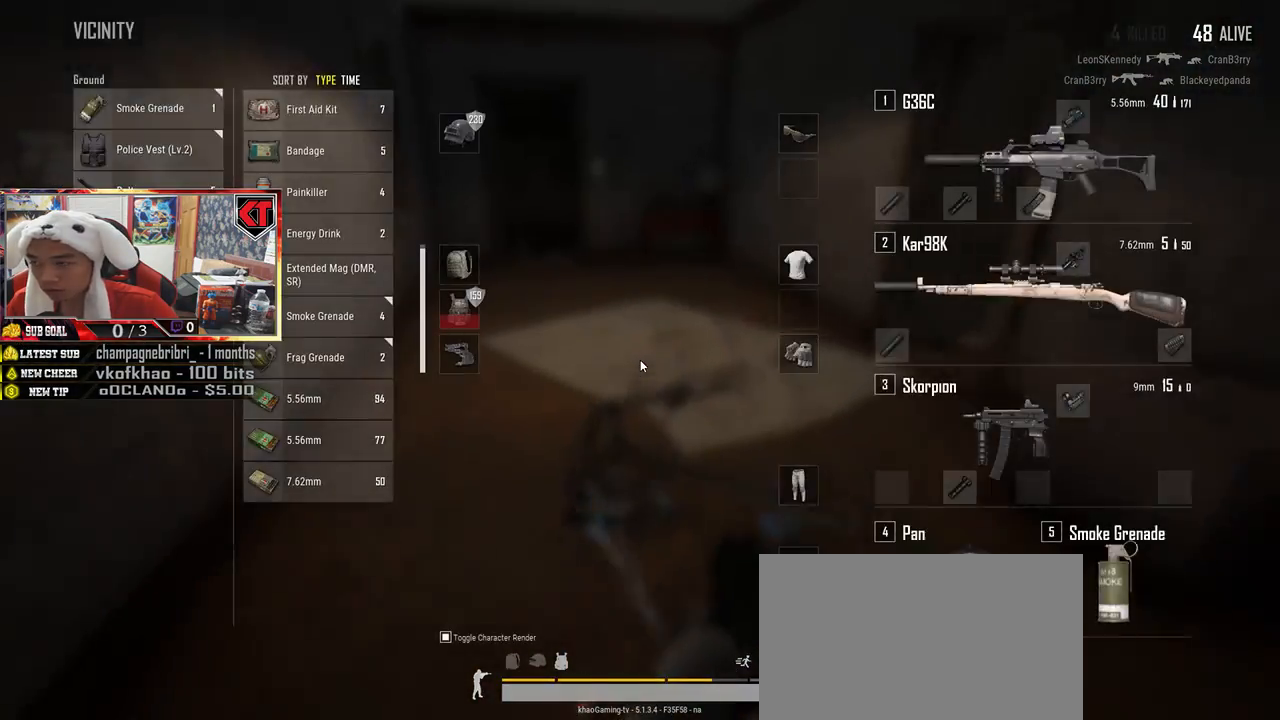
{"keys": [], "mouse": [], "events": [[350, "w", "up"]]}